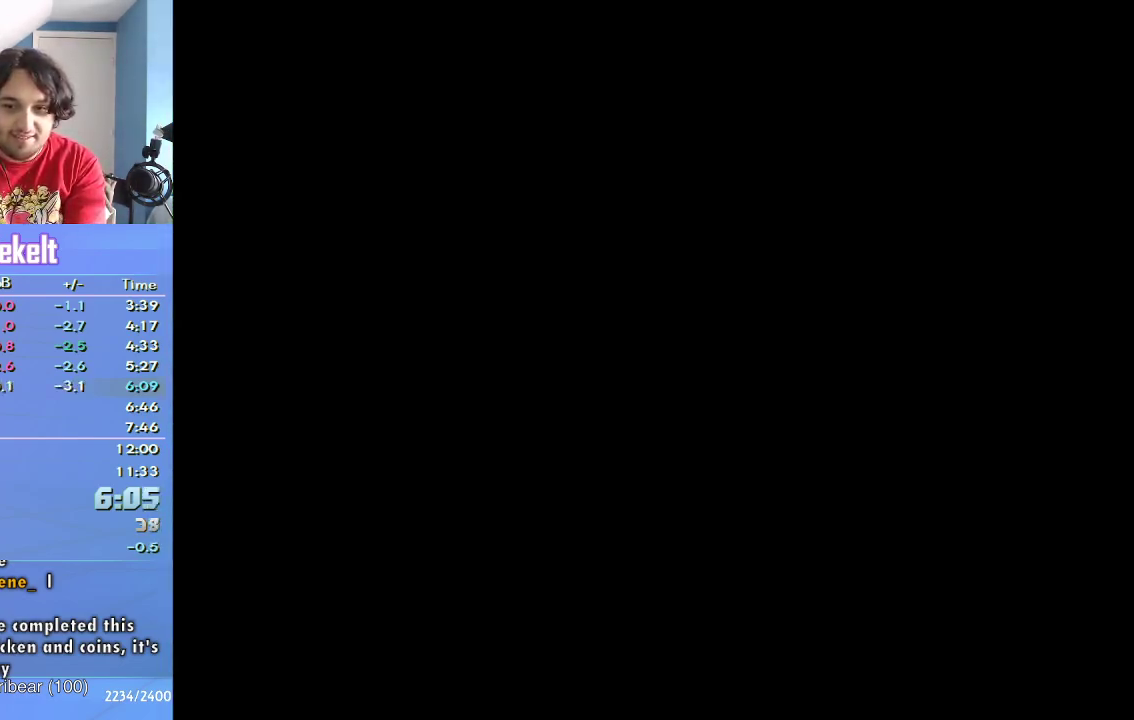
Gameplay with a controller (PlayStation layout); each line is a JSON object with the inputs held at the frame after it. "events" lists button and stick changes between this image and that frame as [ms after this image, input, new state], when the widget could be followed in between. Not read: L3 R1 R3.
{"buttons": [], "left_stick": "center", "right_stick": "center", "events": [[50, "CROSS", "up"], [133, "CROSS", "down"], [200, "CROSS", "up"]]}
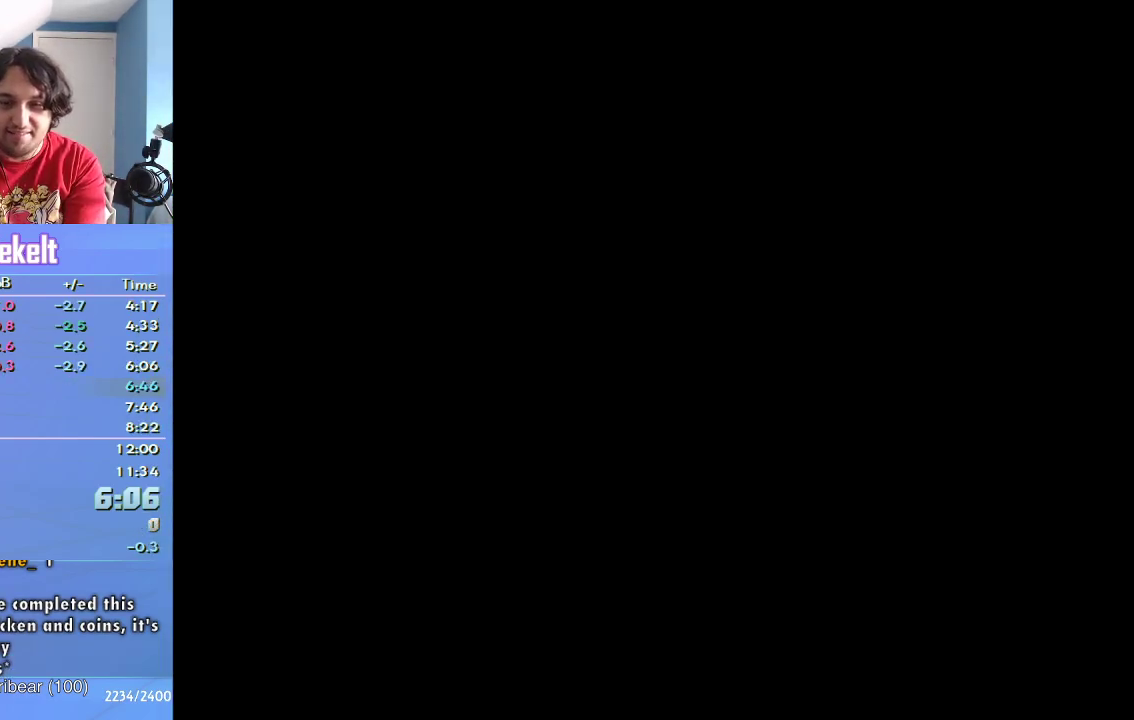
{"buttons": ["START"], "left_stick": "center", "right_stick": "center", "events": [[33, "START", "down"], [200, "START", "up"], [250, "START", "down"]]}
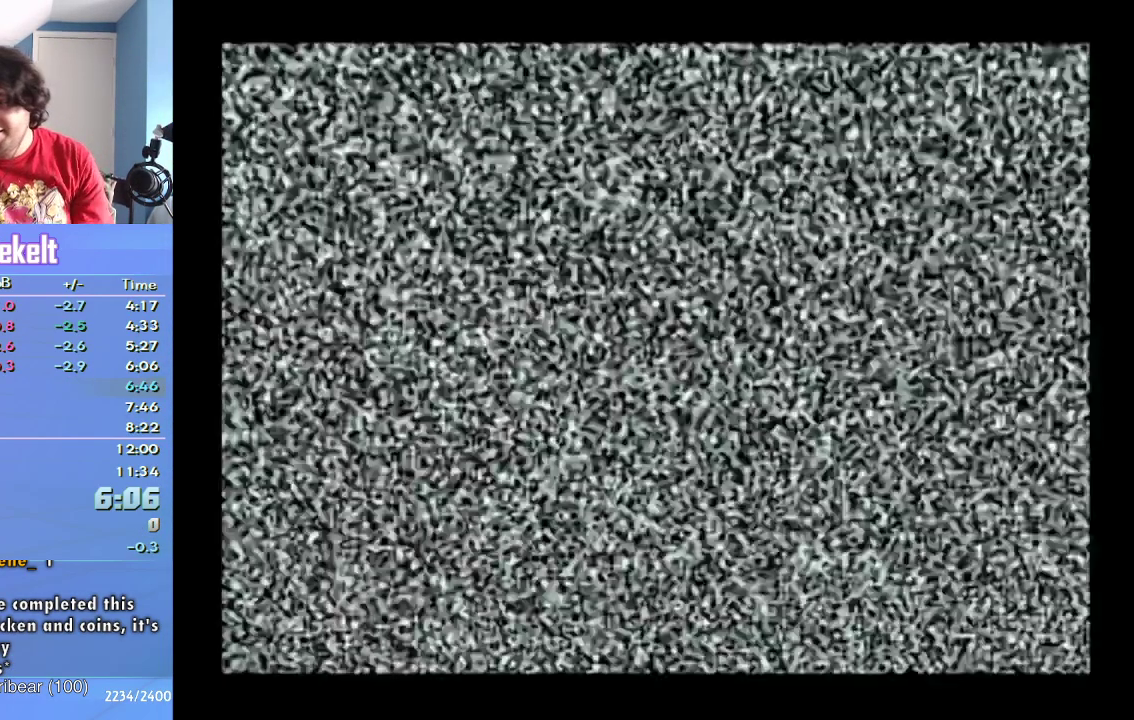
{"buttons": [], "left_stick": "center", "right_stick": "center", "events": [[367, "START", "up"]]}
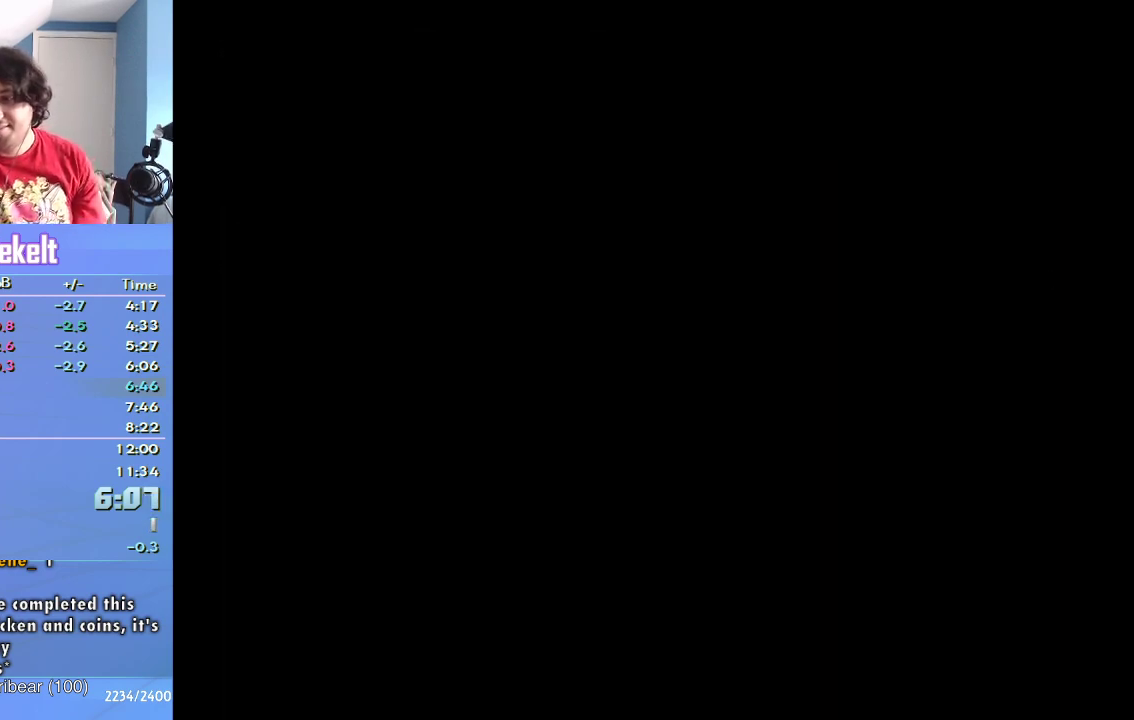
{"buttons": [], "left_stick": "center", "right_stick": "center", "events": [[367, "L2", "down"], [500, "L2", "up"]]}
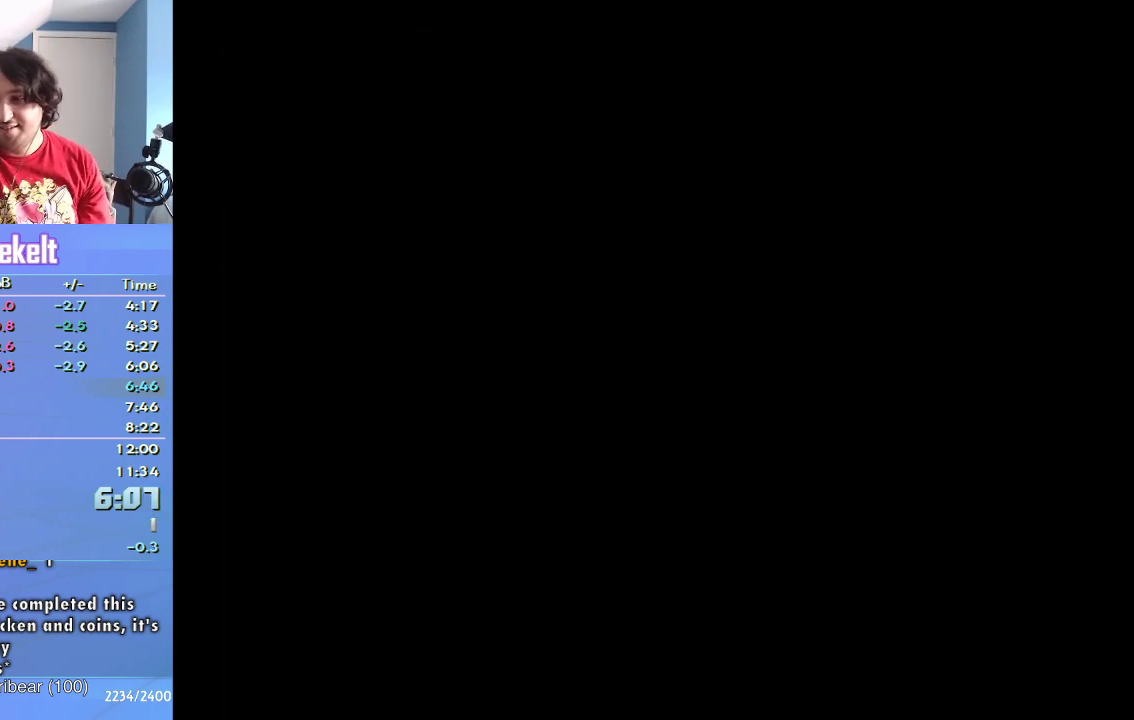
{"buttons": [], "left_stick": "center", "right_stick": "center", "events": [[300, "L1", "down"], [433, "L1", "up"]]}
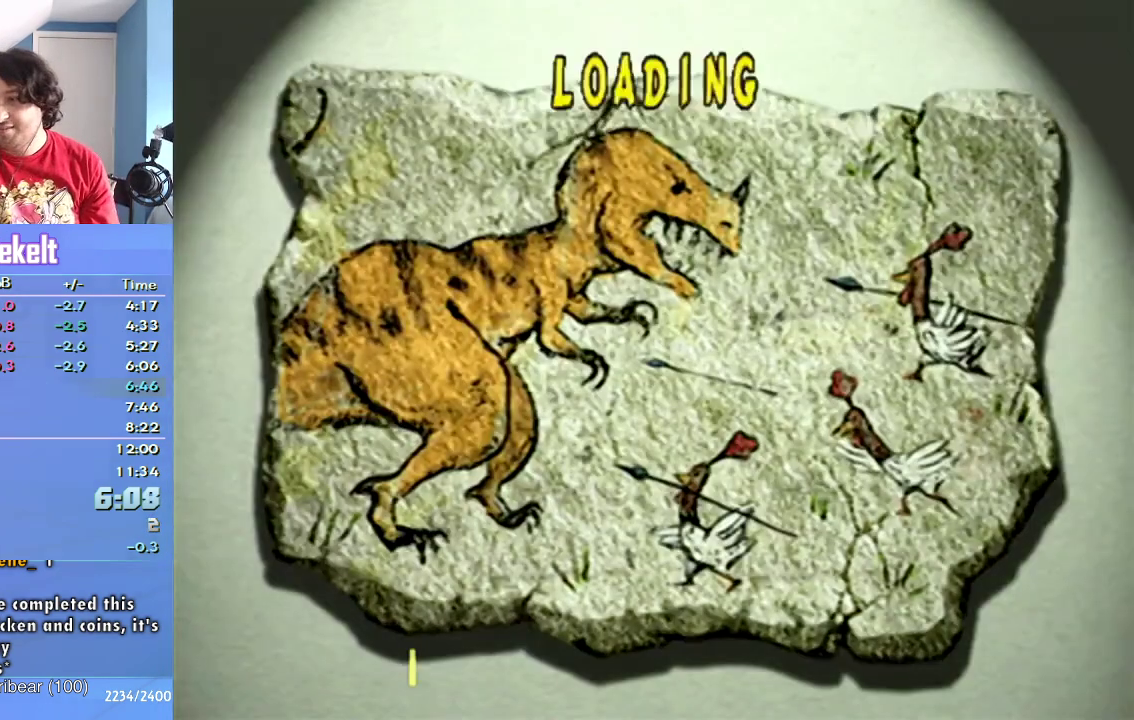
{"buttons": ["L1"], "left_stick": "center", "right_stick": "center", "events": [[150, "L2", "down"], [267, "L2", "up"], [450, "L1", "down"]]}
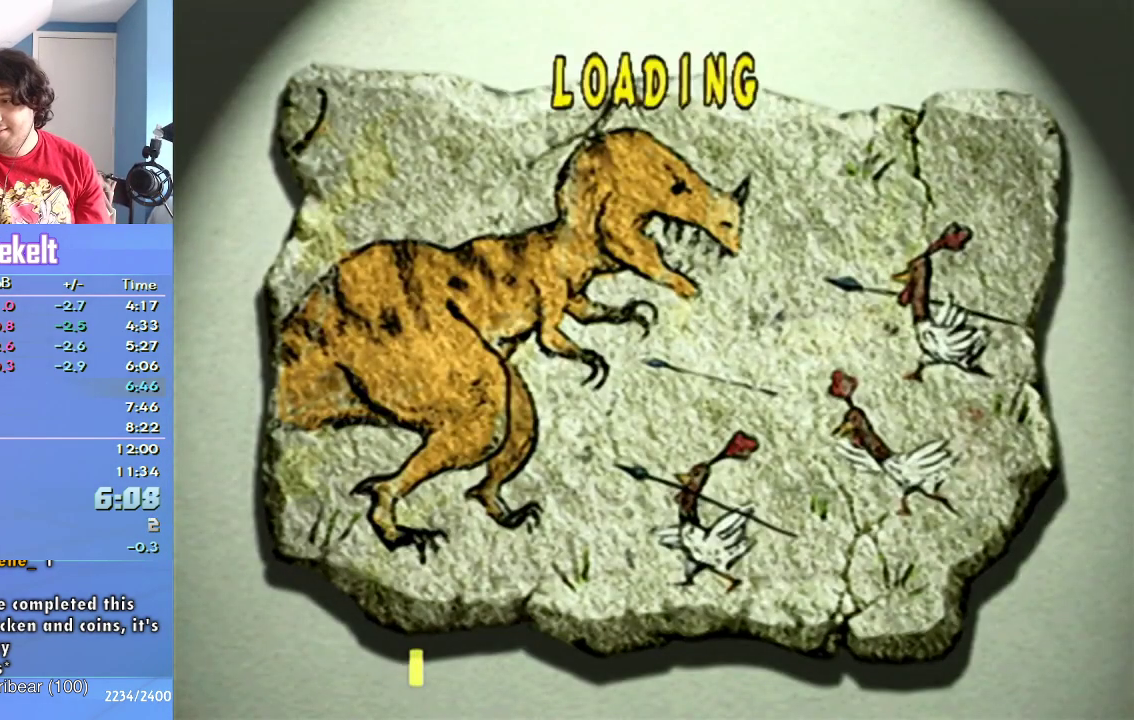
{"buttons": [], "left_stick": "center", "right_stick": "center", "events": [[83, "L1", "up"], [167, "L2", "down"], [250, "L2", "up"], [350, "L1", "down"], [483, "L1", "up"]]}
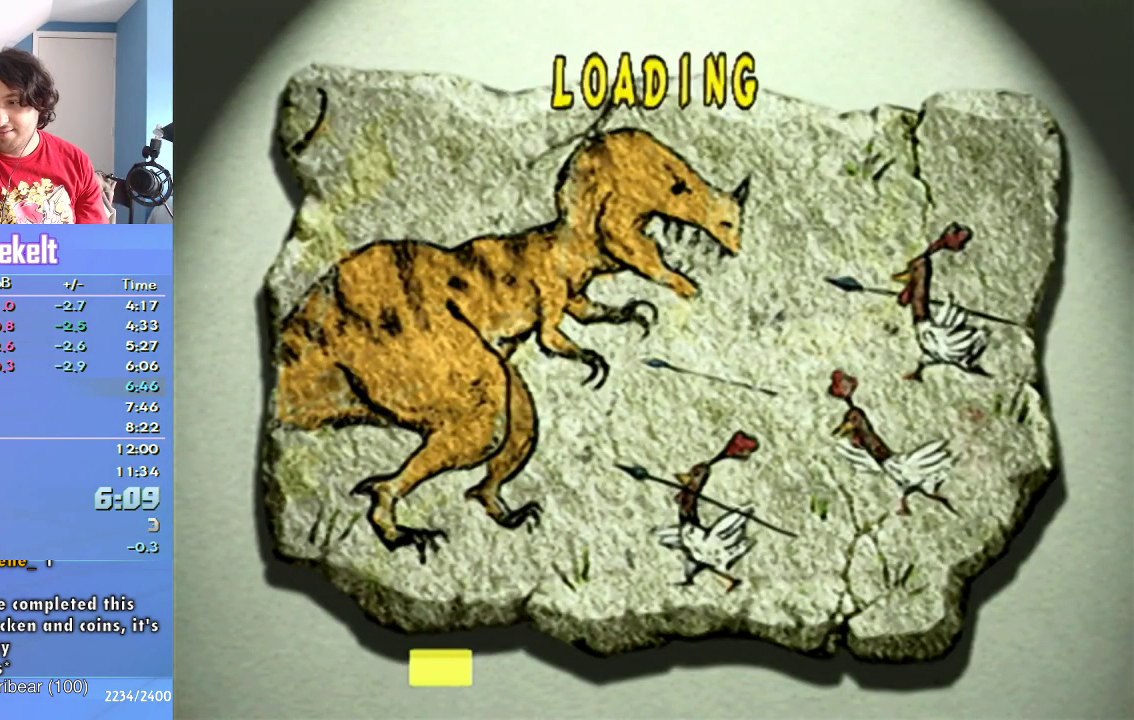
{"buttons": ["CROSS"], "left_stick": "up", "right_stick": "center", "events": [[33, "L2", "down"], [133, "L2", "up"], [467, "CROSS", "down"], [467, "left_stick", "up"]]}
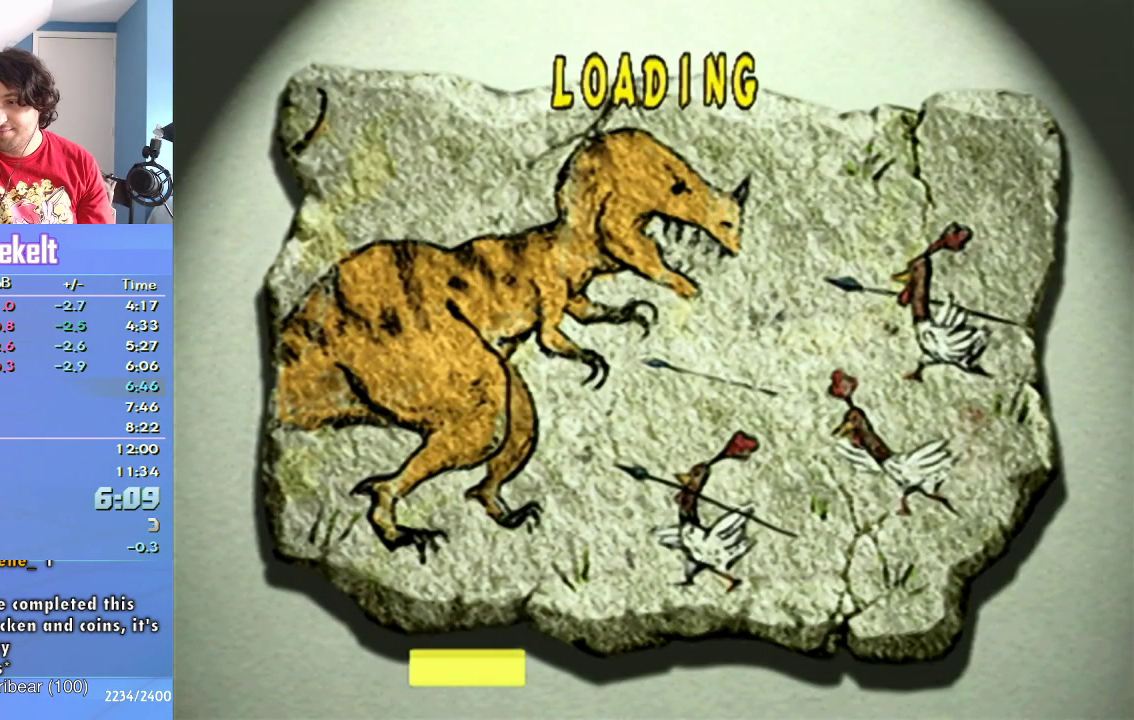
{"buttons": ["CROSS"], "left_stick": "up", "right_stick": "center", "events": []}
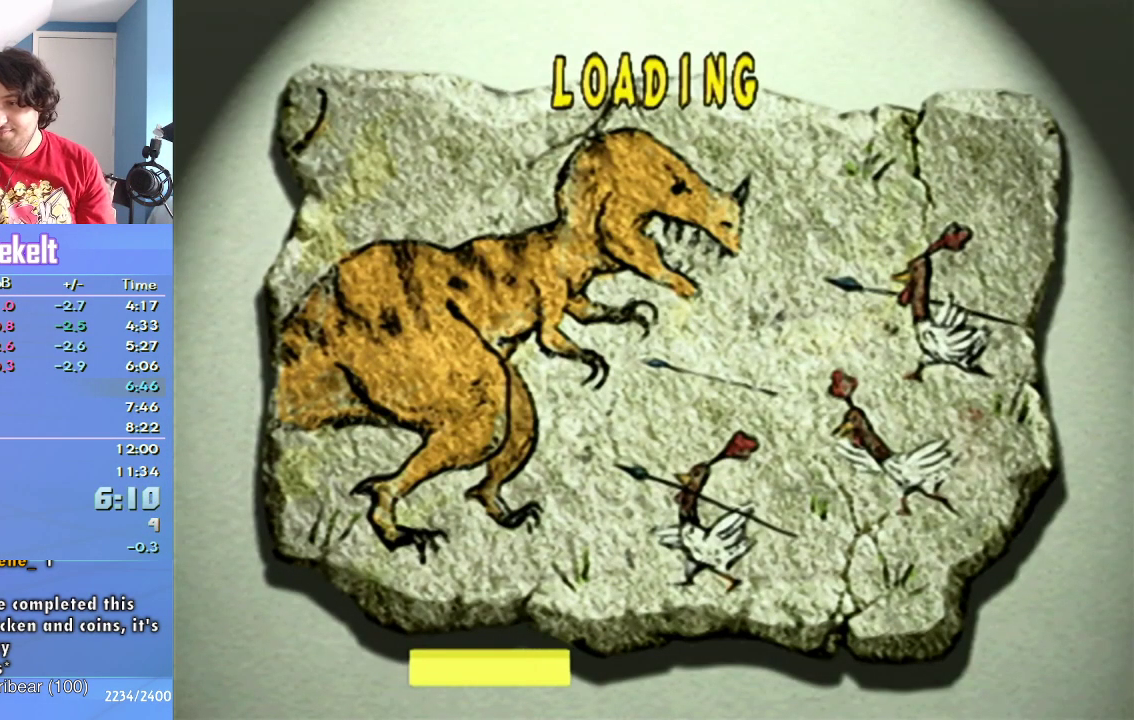
{"buttons": ["CROSS"], "left_stick": "up", "right_stick": "center", "events": []}
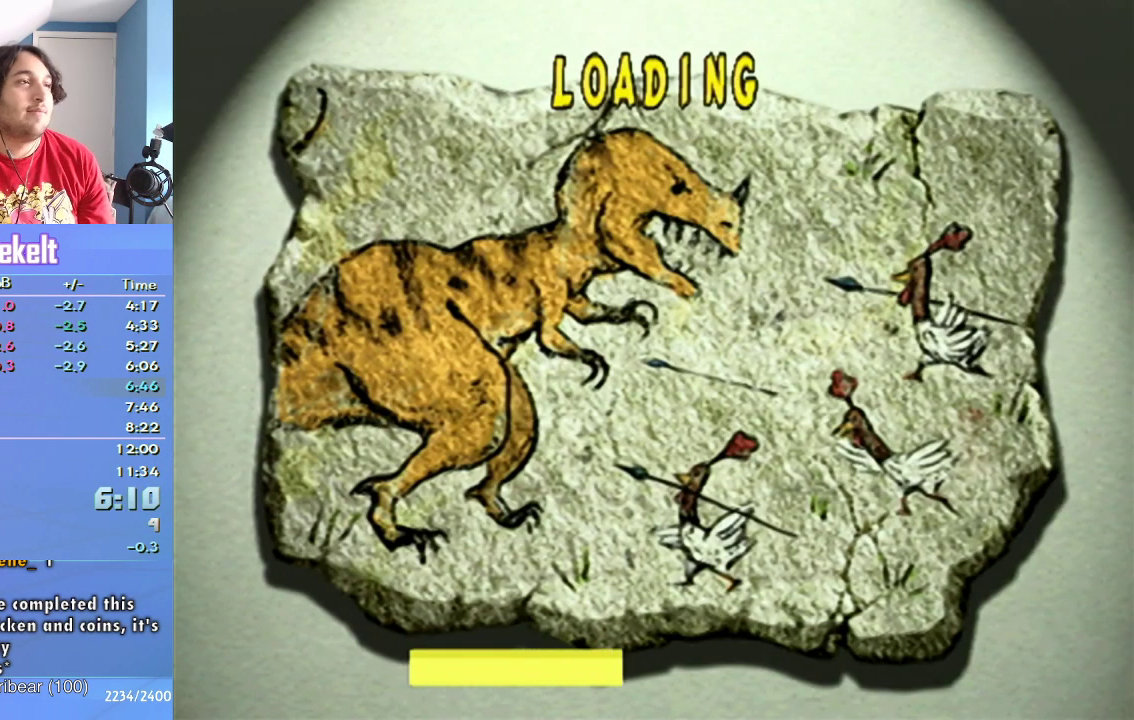
{"buttons": ["CROSS"], "left_stick": "up", "right_stick": "center", "events": []}
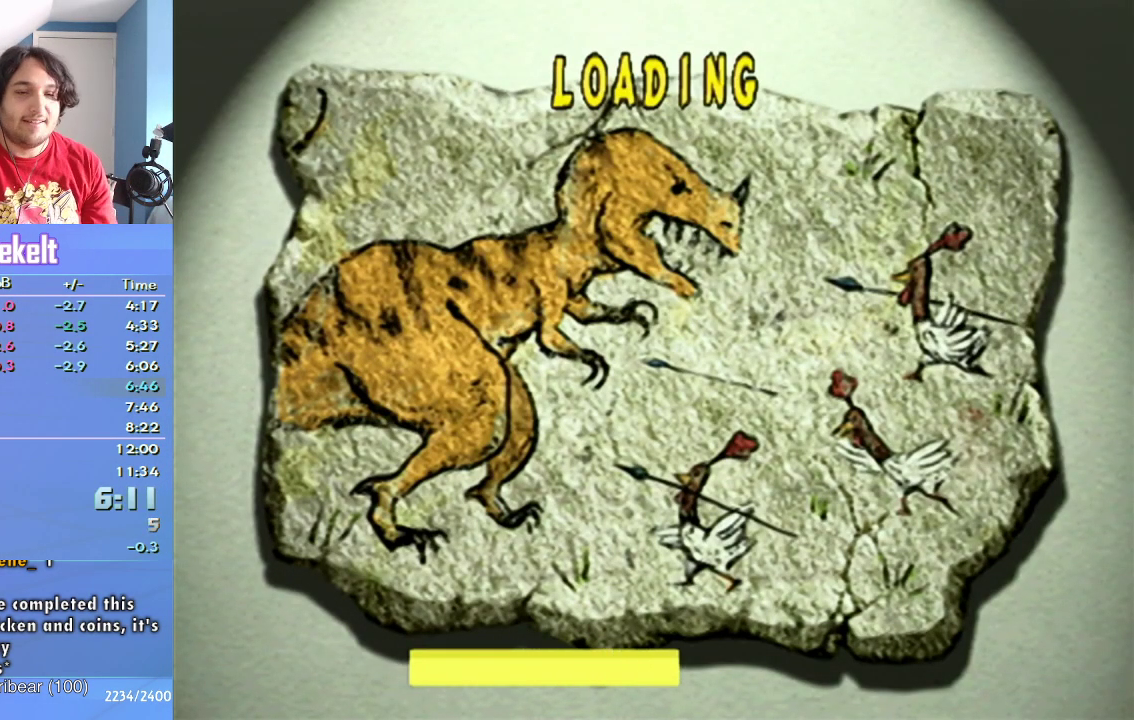
{"buttons": ["CROSS"], "left_stick": "up", "right_stick": "center", "events": []}
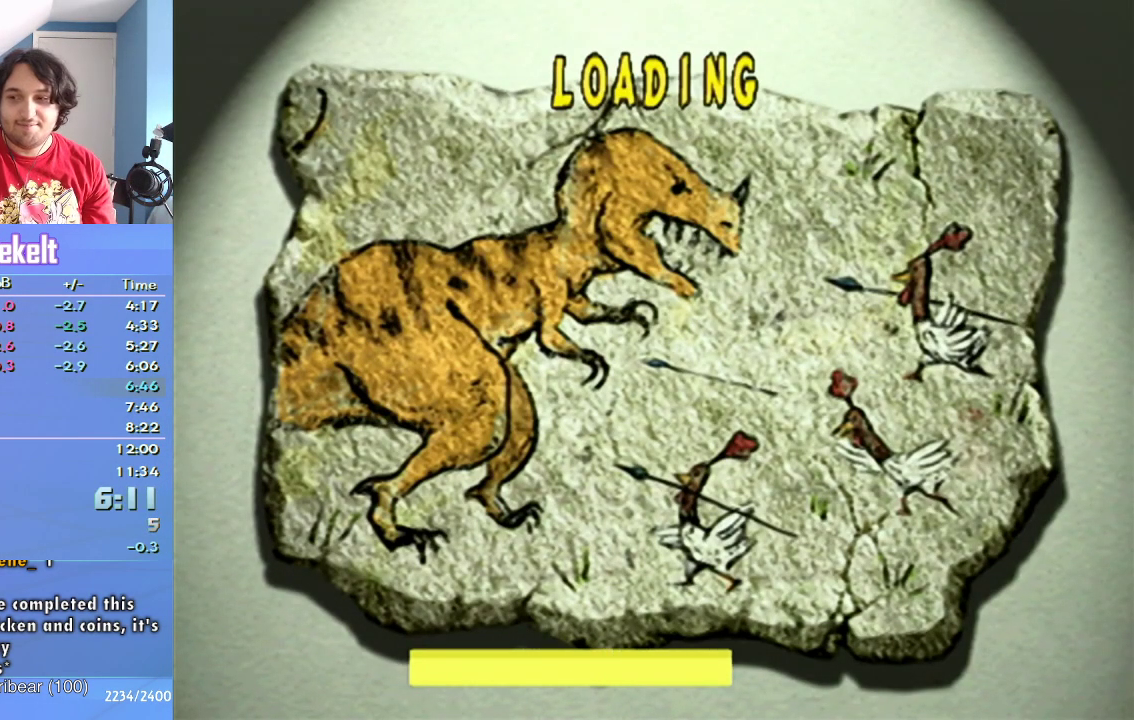
{"buttons": ["CROSS"], "left_stick": "up", "right_stick": "center", "events": []}
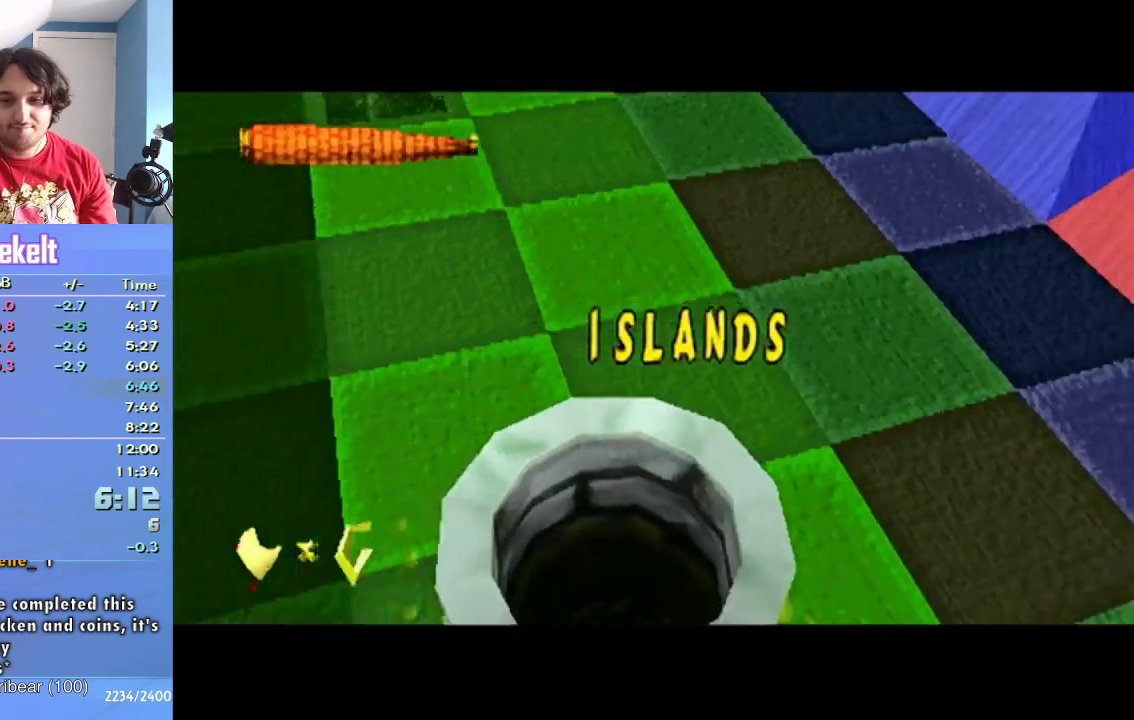
{"buttons": ["CROSS"], "left_stick": "up", "right_stick": "center", "events": [[83, "left_stick", "up-right"], [317, "left_stick", "up"]]}
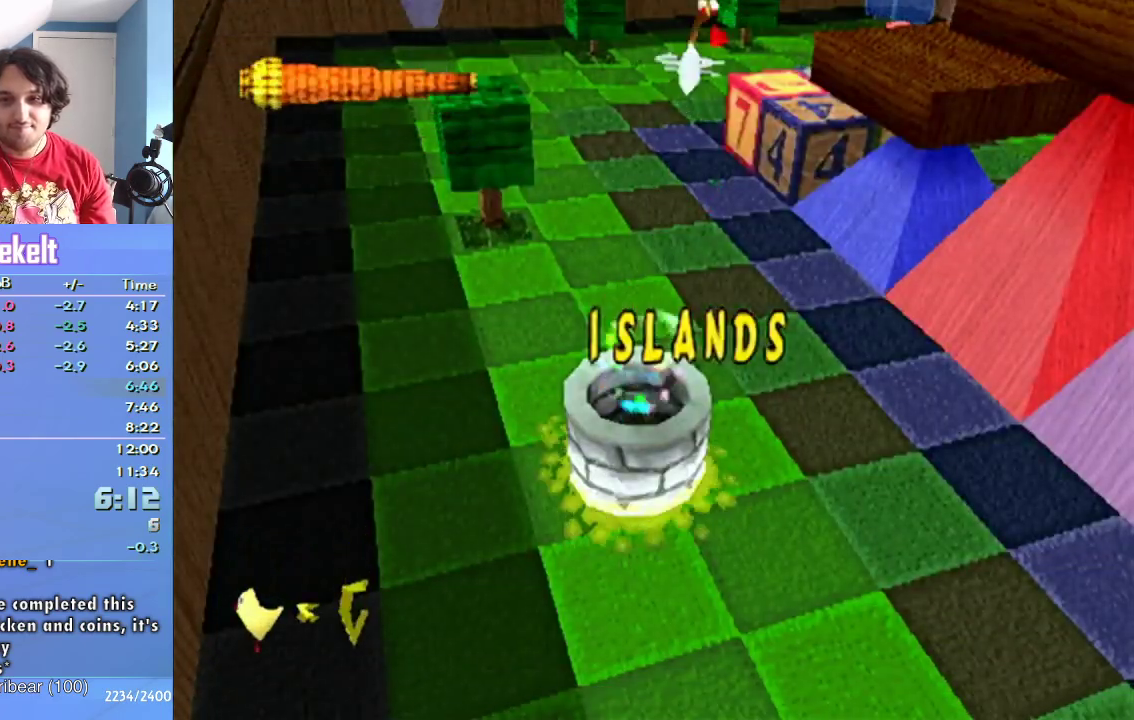
{"buttons": ["CROSS"], "left_stick": "up", "right_stick": "center", "events": []}
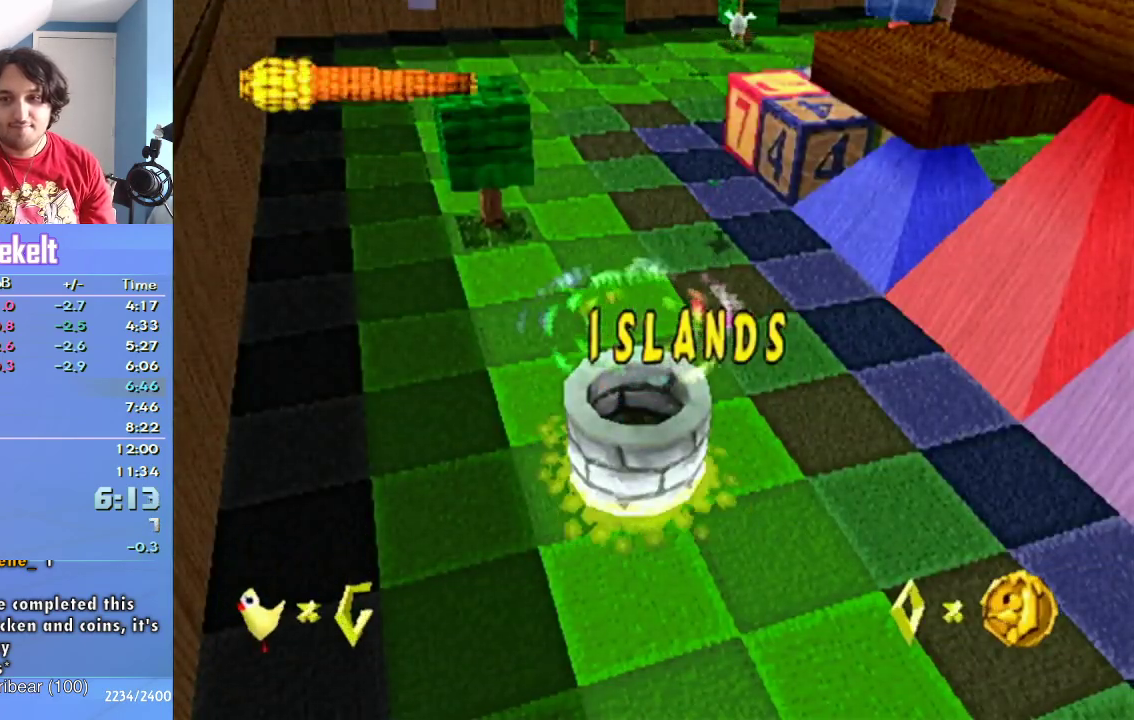
{"buttons": [], "left_stick": "down-right", "right_stick": "center", "events": [[33, "CROSS", "up"], [83, "left_stick", "up-right"], [333, "left_stick", "right"], [500, "left_stick", "down-right"]]}
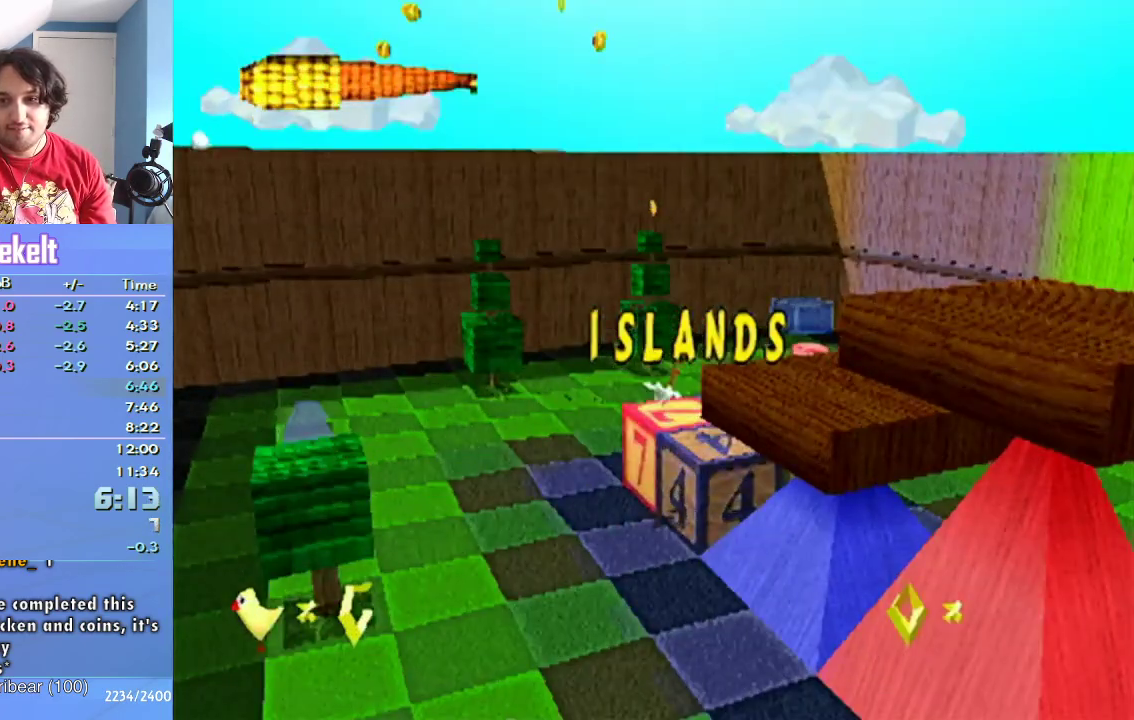
{"buttons": [], "left_stick": "down-right", "right_stick": "center", "events": [[183, "CROSS", "down"], [483, "CROSS", "up"]]}
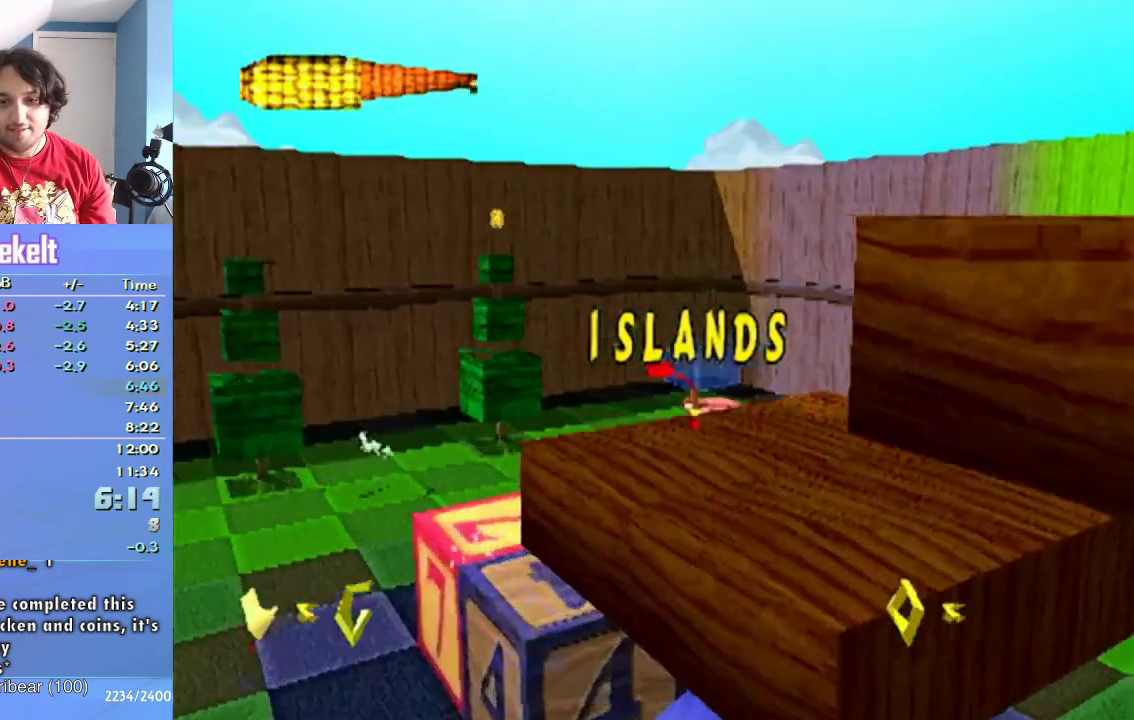
{"buttons": ["CROSS"], "left_stick": "up-right", "right_stick": "center", "events": [[167, "left_stick", "right"], [367, "left_stick", "up-right"], [450, "CROSS", "down"]]}
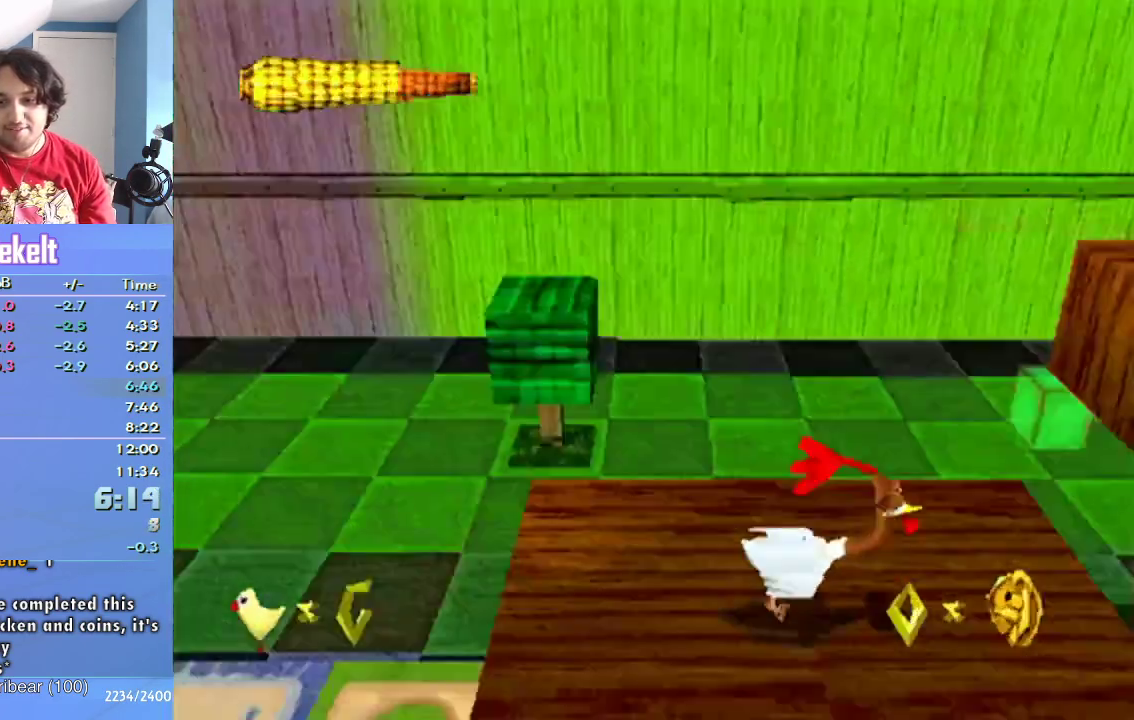
{"buttons": [], "left_stick": "up", "right_stick": "center", "events": [[150, "left_stick", "up"], [233, "CROSS", "up"]]}
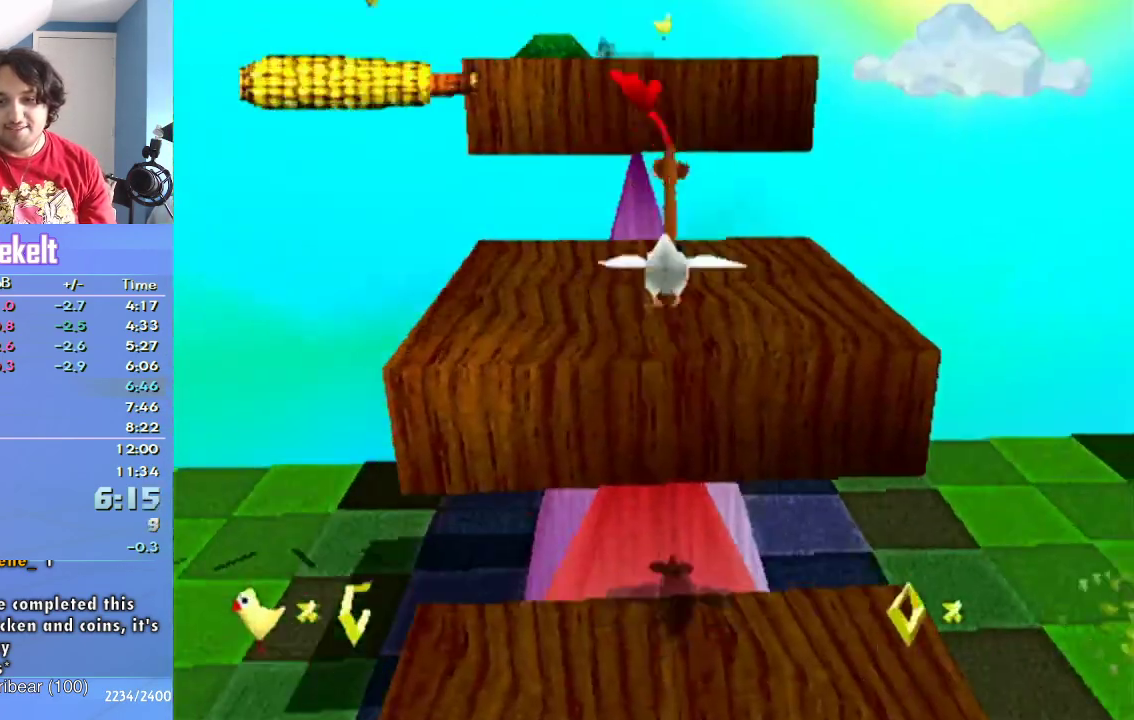
{"buttons": ["CROSS"], "left_stick": "up", "right_stick": "center", "events": [[233, "CROSS", "down"]]}
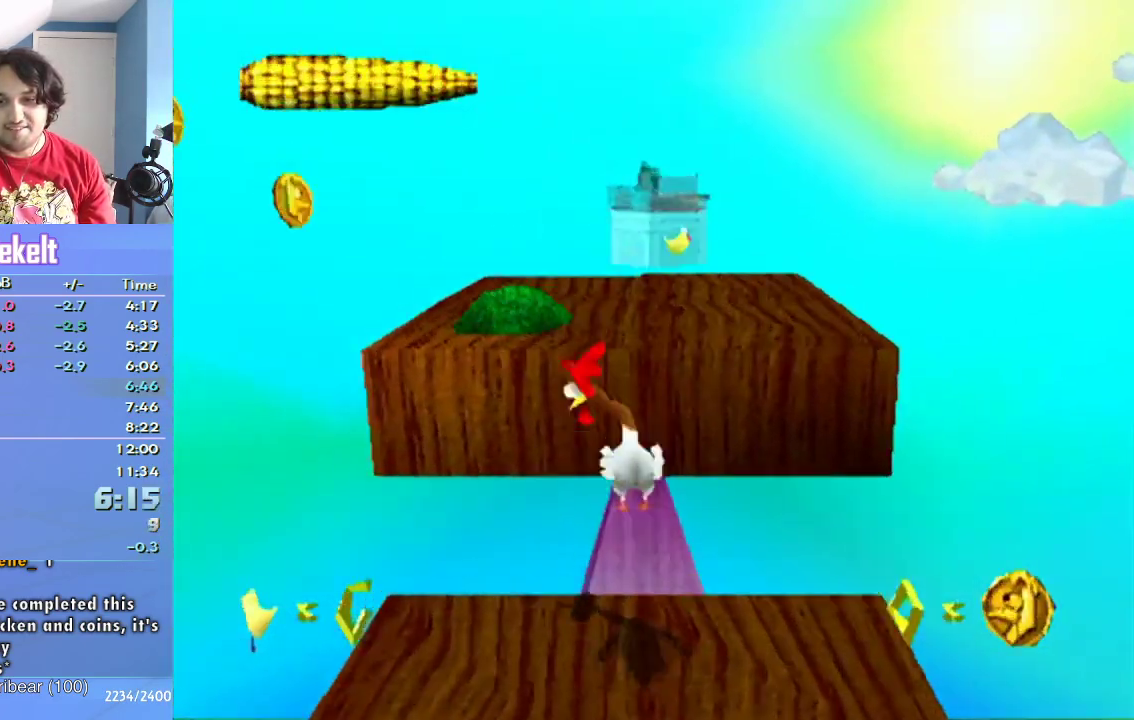
{"buttons": [], "left_stick": "up-left", "right_stick": "center", "events": [[50, "CROSS", "up"], [450, "left_stick", "up-left"]]}
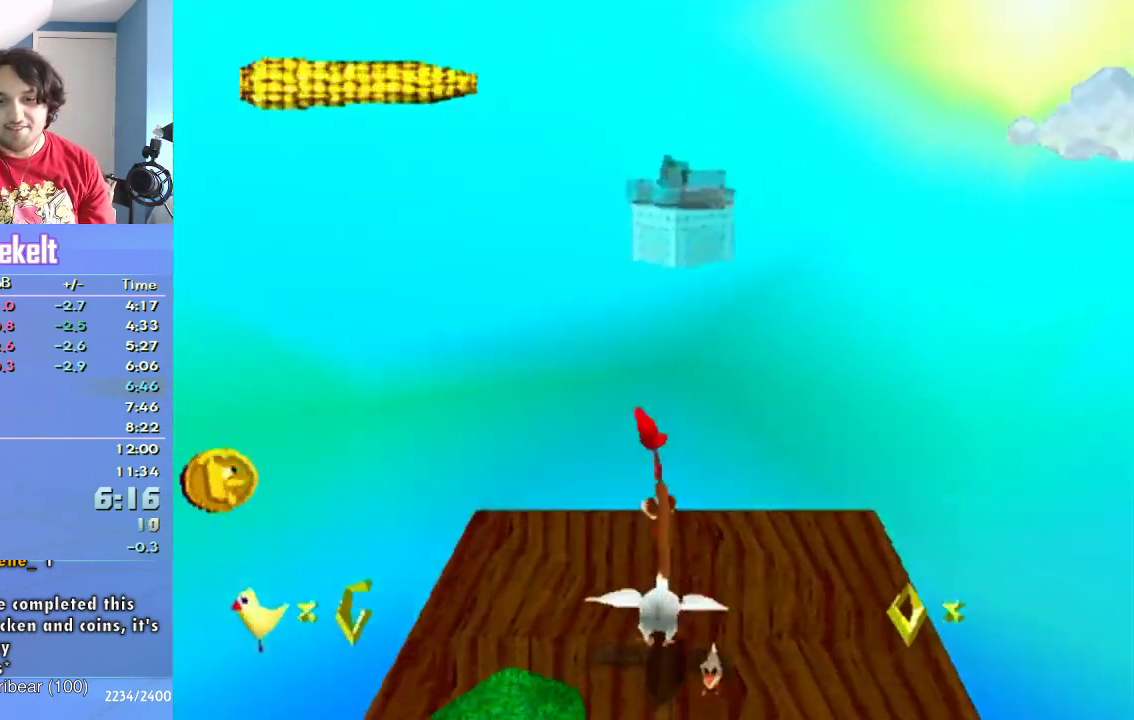
{"buttons": [], "left_stick": "up-left", "right_stick": "center", "events": [[100, "CROSS", "down"], [383, "CROSS", "up"]]}
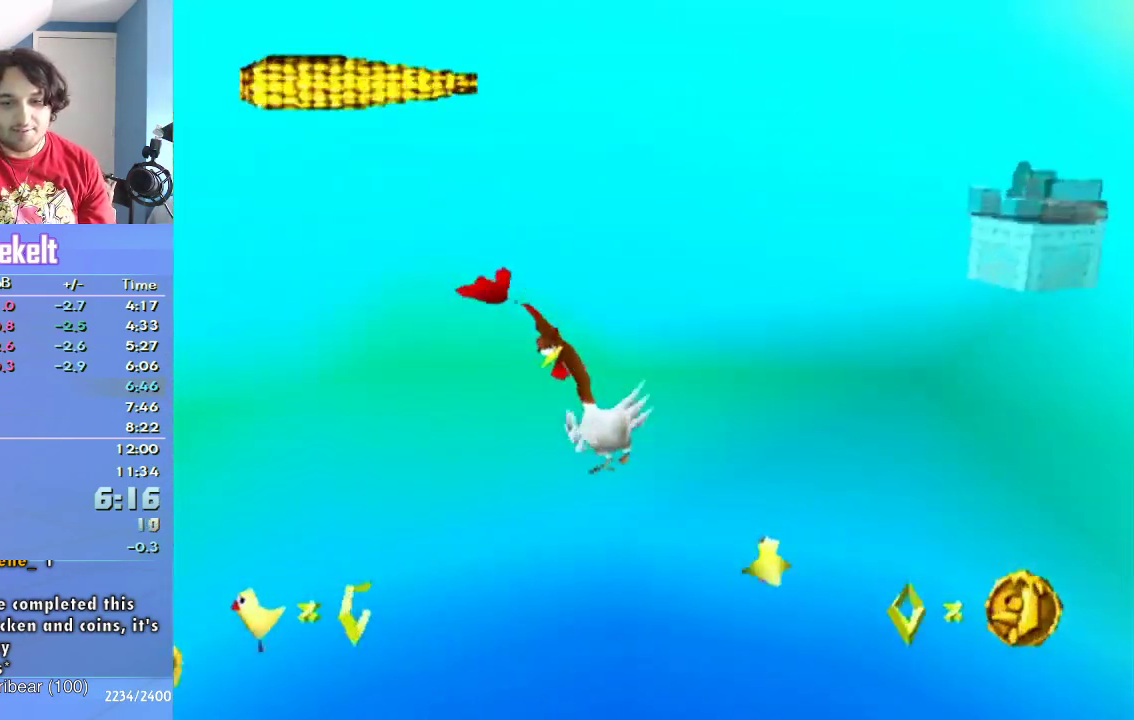
{"buttons": ["CROSS"], "left_stick": "up", "right_stick": "center", "events": [[117, "CROSS", "down"], [250, "left_stick", "up"]]}
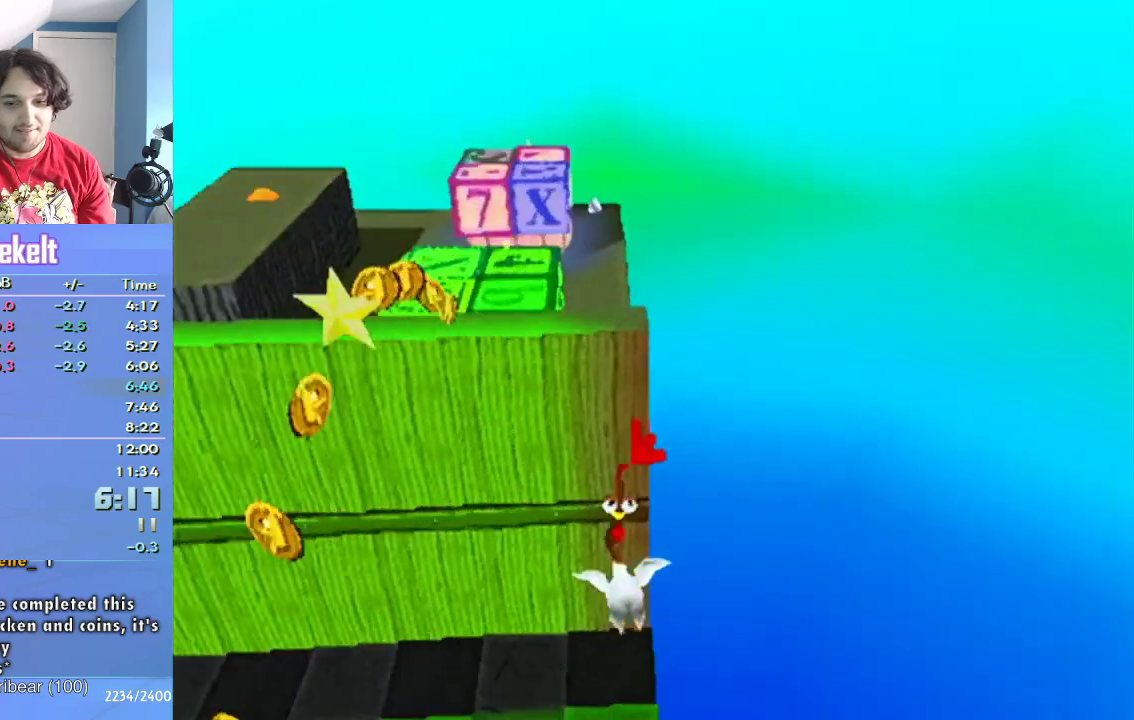
{"buttons": ["CROSS"], "left_stick": "up", "right_stick": "center", "events": [[283, "left_stick", "up-left"], [433, "left_stick", "up"]]}
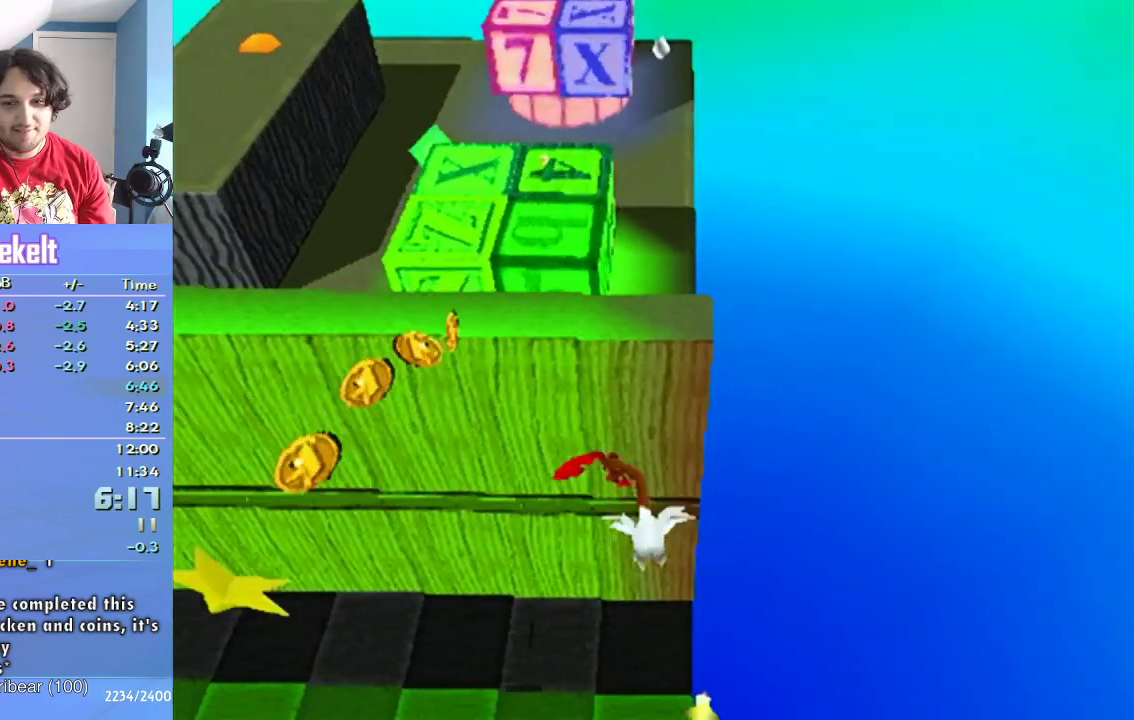
{"buttons": ["CROSS"], "left_stick": "up", "right_stick": "center", "events": [[367, "left_stick", "up-left"], [467, "left_stick", "up"]]}
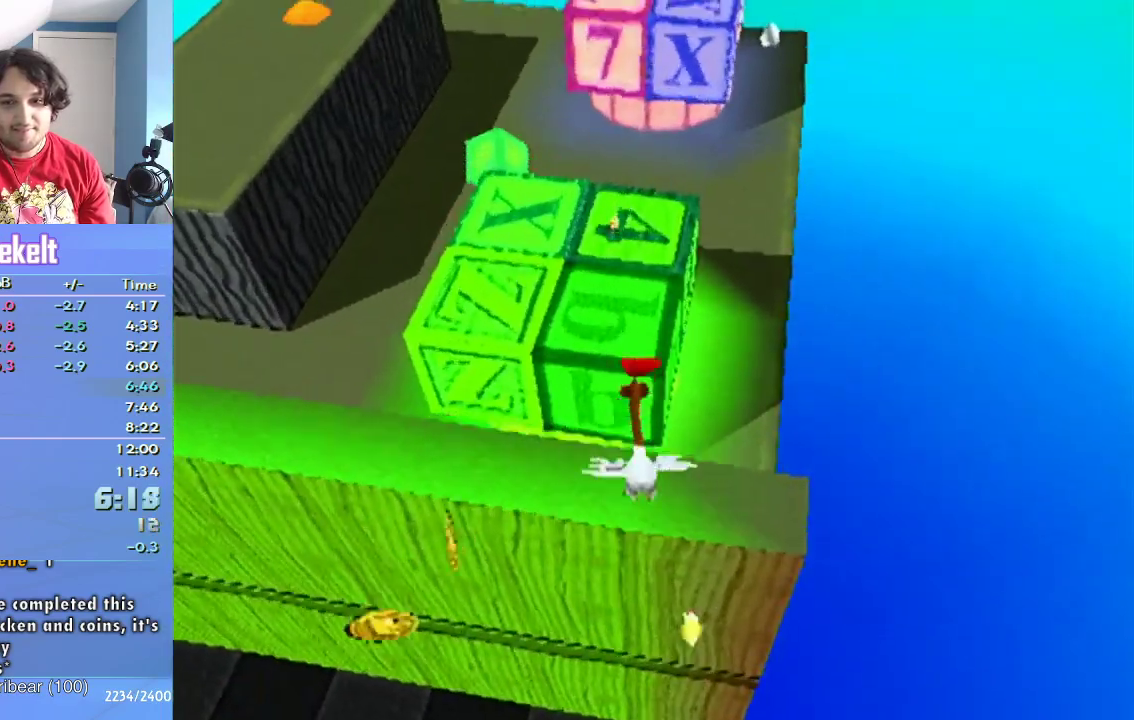
{"buttons": [], "left_stick": "up", "right_stick": "center", "events": [[17, "CROSS", "up"], [150, "left_stick", "up-right"], [450, "left_stick", "up"]]}
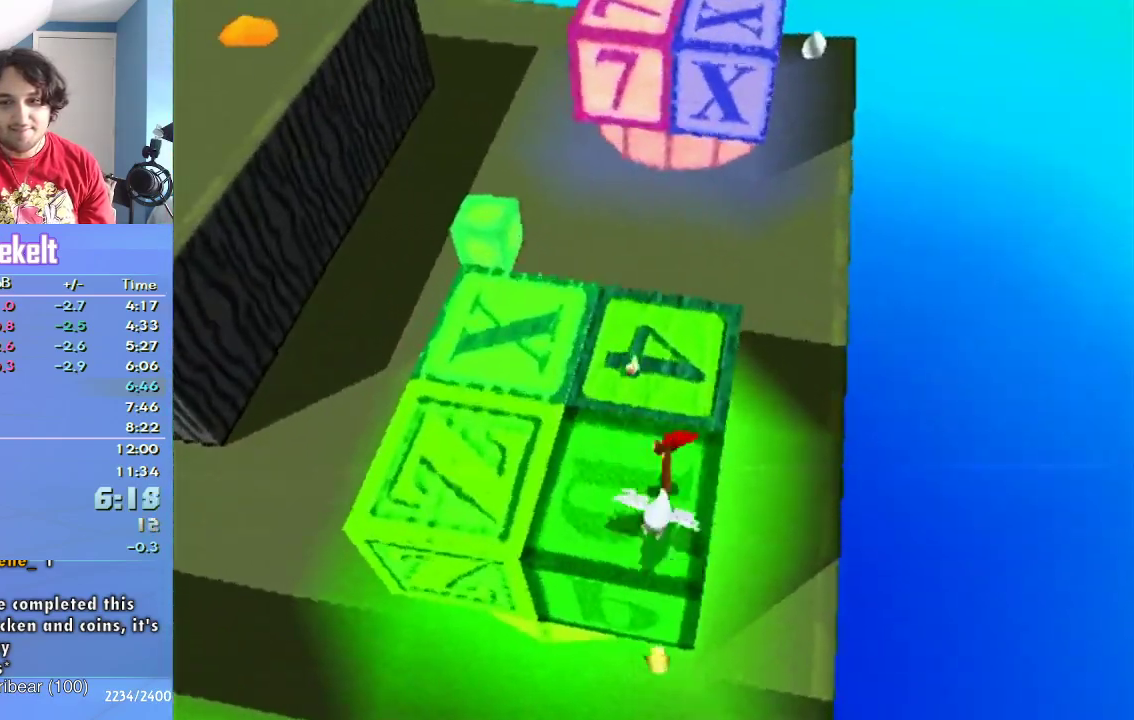
{"buttons": [], "left_stick": "up", "right_stick": "center", "events": [[417, "left_stick", "up-left"], [483, "left_stick", "up"]]}
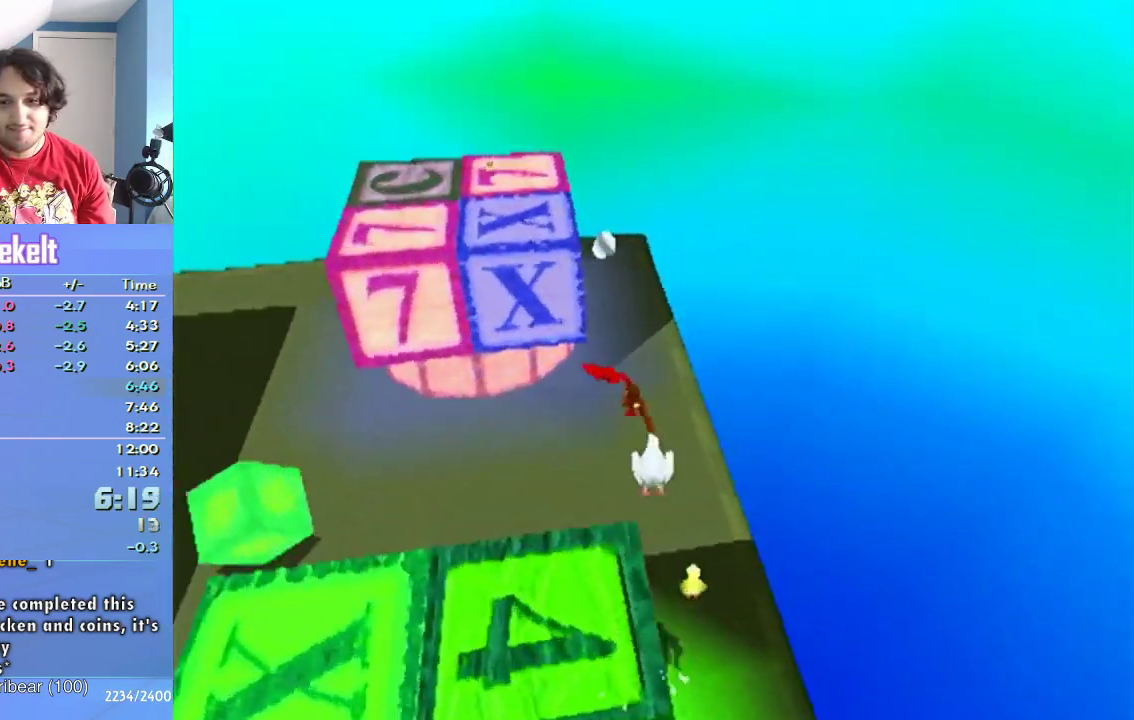
{"buttons": [], "left_stick": "up", "right_stick": "center", "events": []}
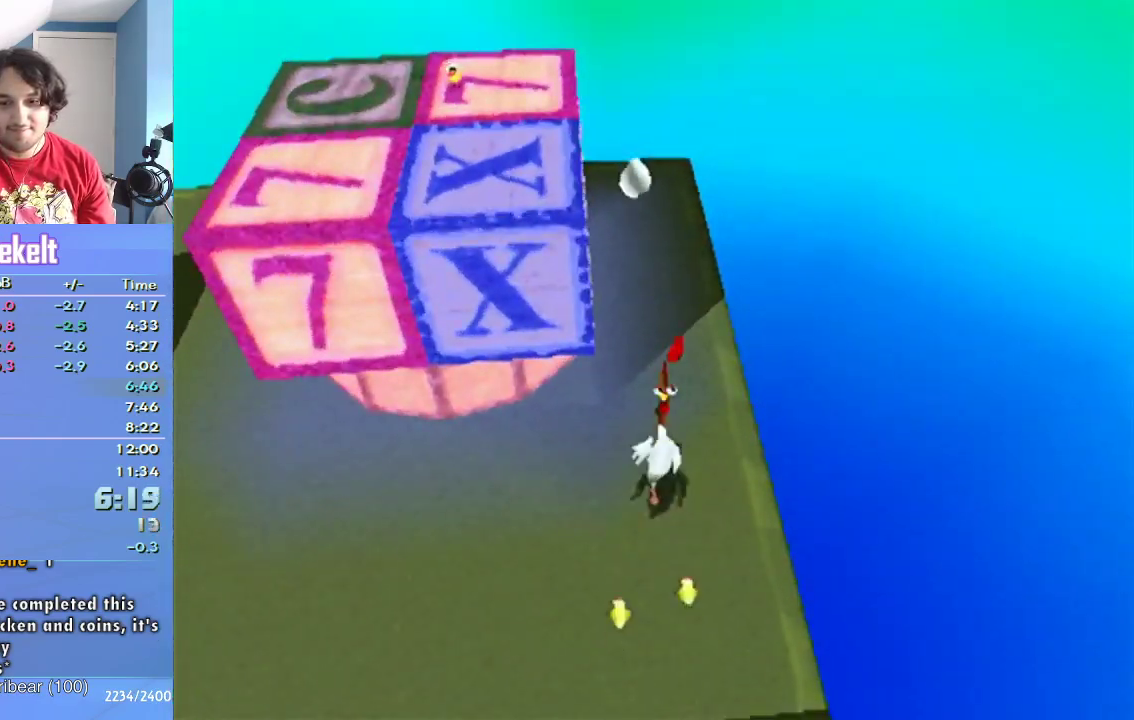
{"buttons": [], "left_stick": "center", "right_stick": "center", "events": [[100, "left_stick", "up-left"], [200, "left_stick", "up"], [383, "SQUARE", "down"], [433, "left_stick", "center"], [483, "SQUARE", "up"]]}
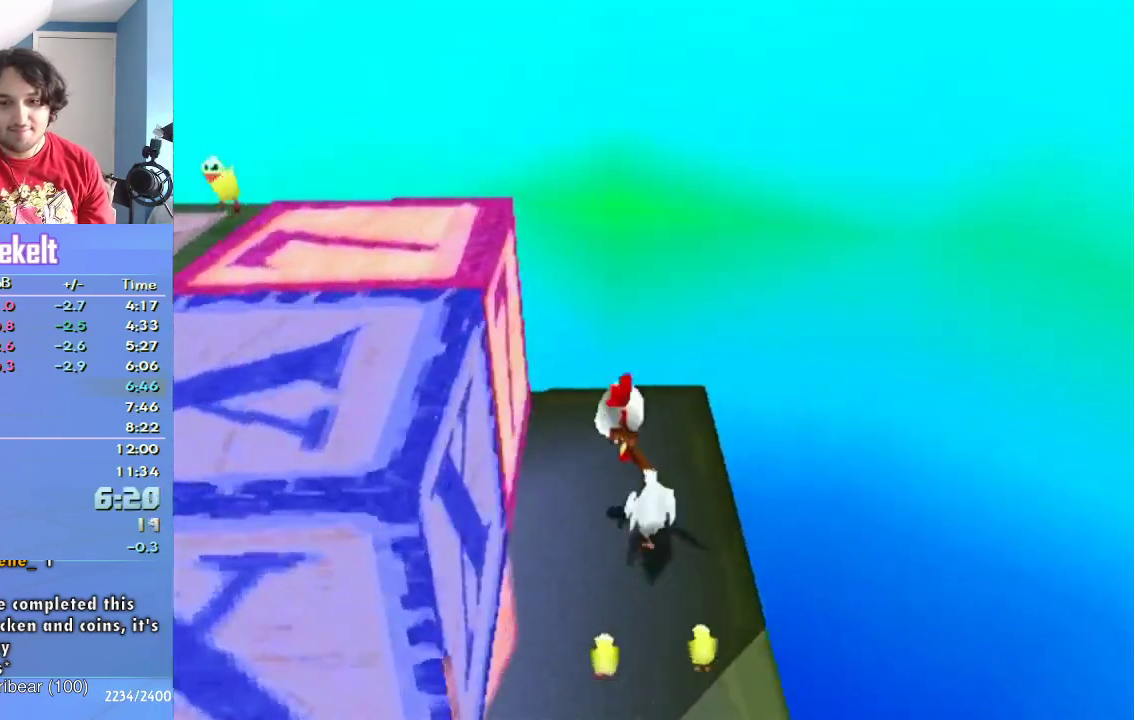
{"buttons": [], "left_stick": "up-left", "right_stick": "center", "events": [[67, "SQUARE", "down"], [167, "SQUARE", "up"], [217, "SQUARE", "down"], [333, "SQUARE", "up"], [350, "left_stick", "up-left"]]}
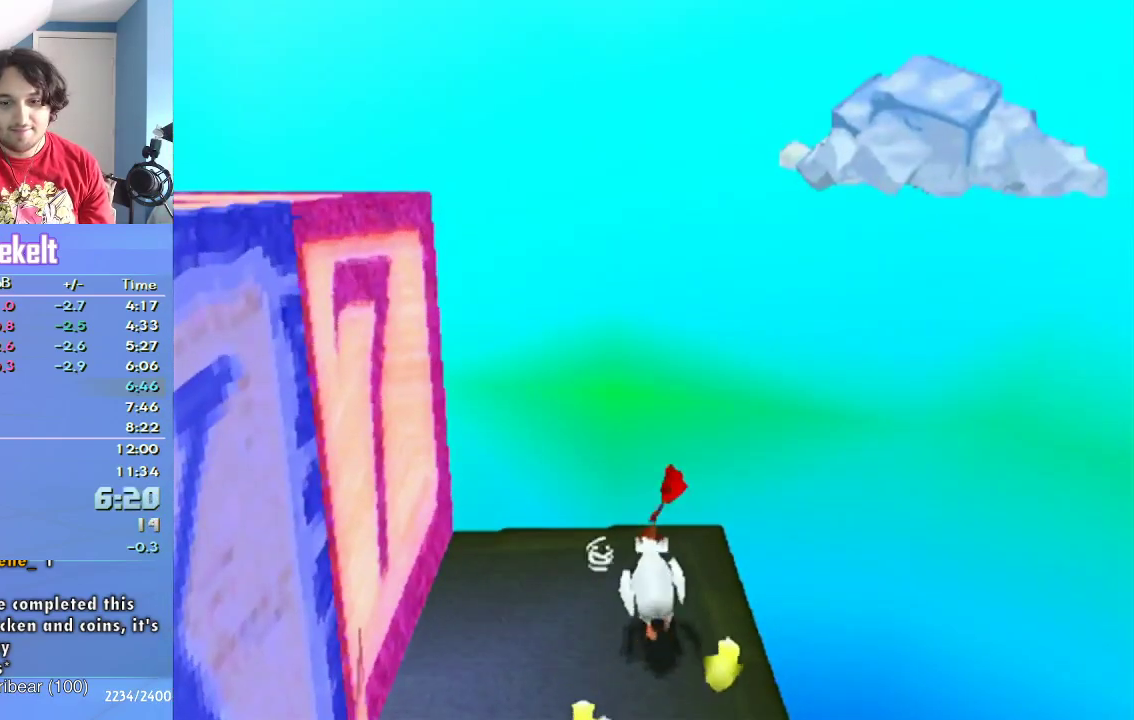
{"buttons": [], "left_stick": "down-left", "right_stick": "center", "events": [[67, "left_stick", "down-left"], [183, "CROSS", "down"], [183, "left_stick", "down"], [317, "left_stick", "down-left"], [467, "CROSS", "up"]]}